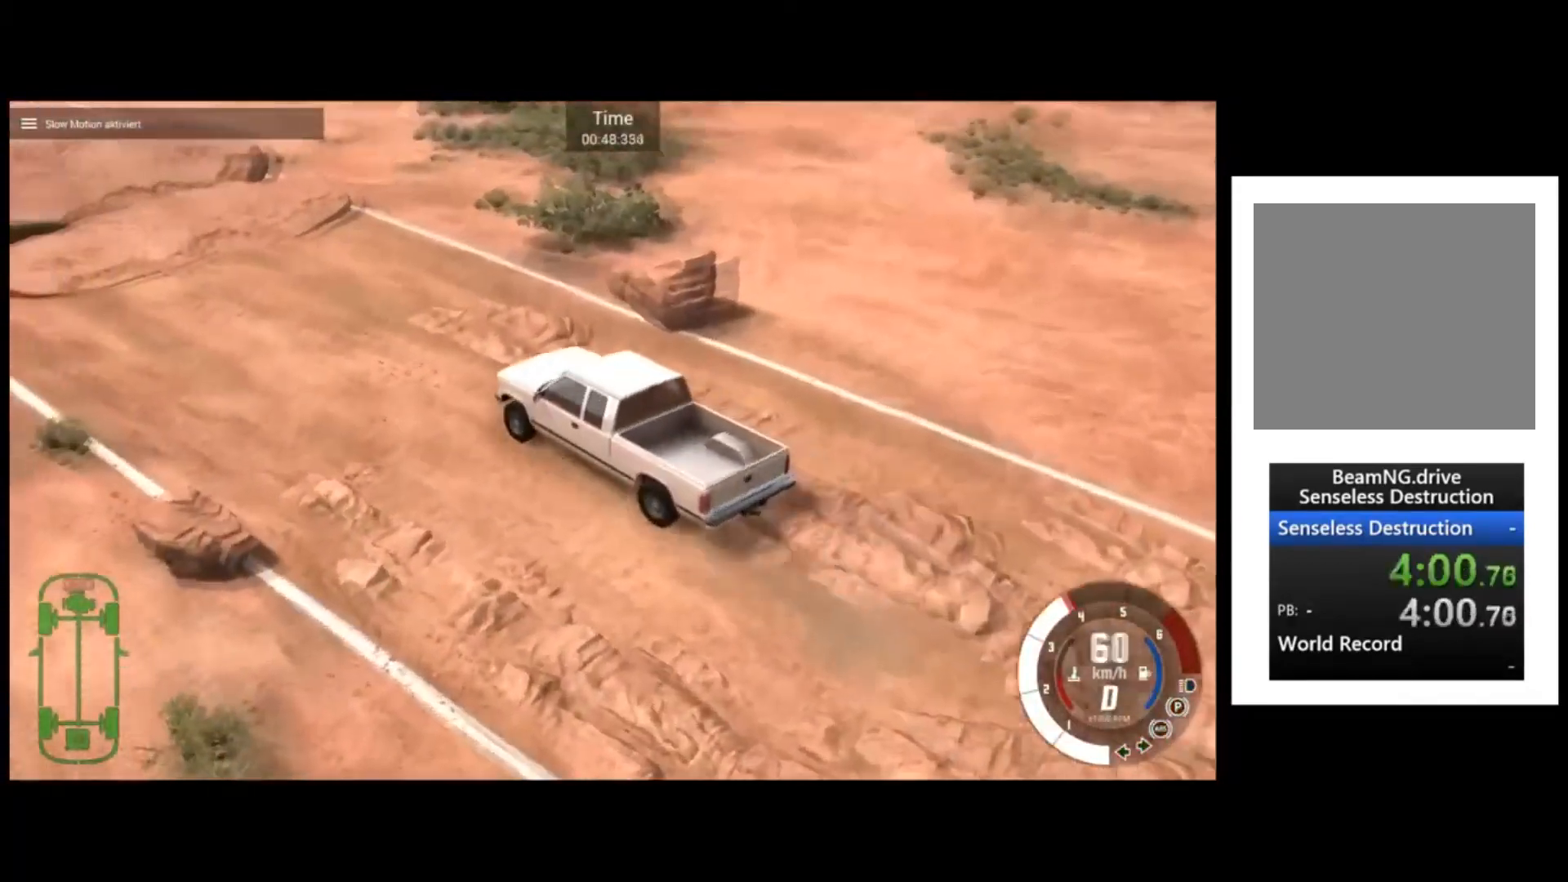
Gameplay with a controller (Xbox layout); each line is a JSON object with the inputs held at the frame after it. "events" lists button and stick changes between this image and that frame as [ms after this image, input, new state], when the widget could be followed in between. Not read: L3 R3 right_stick.
{"buttons": ["R2"], "left_stick": "center", "events": [[134, "left_stick", "left"], [301, "left_stick", "center"]]}
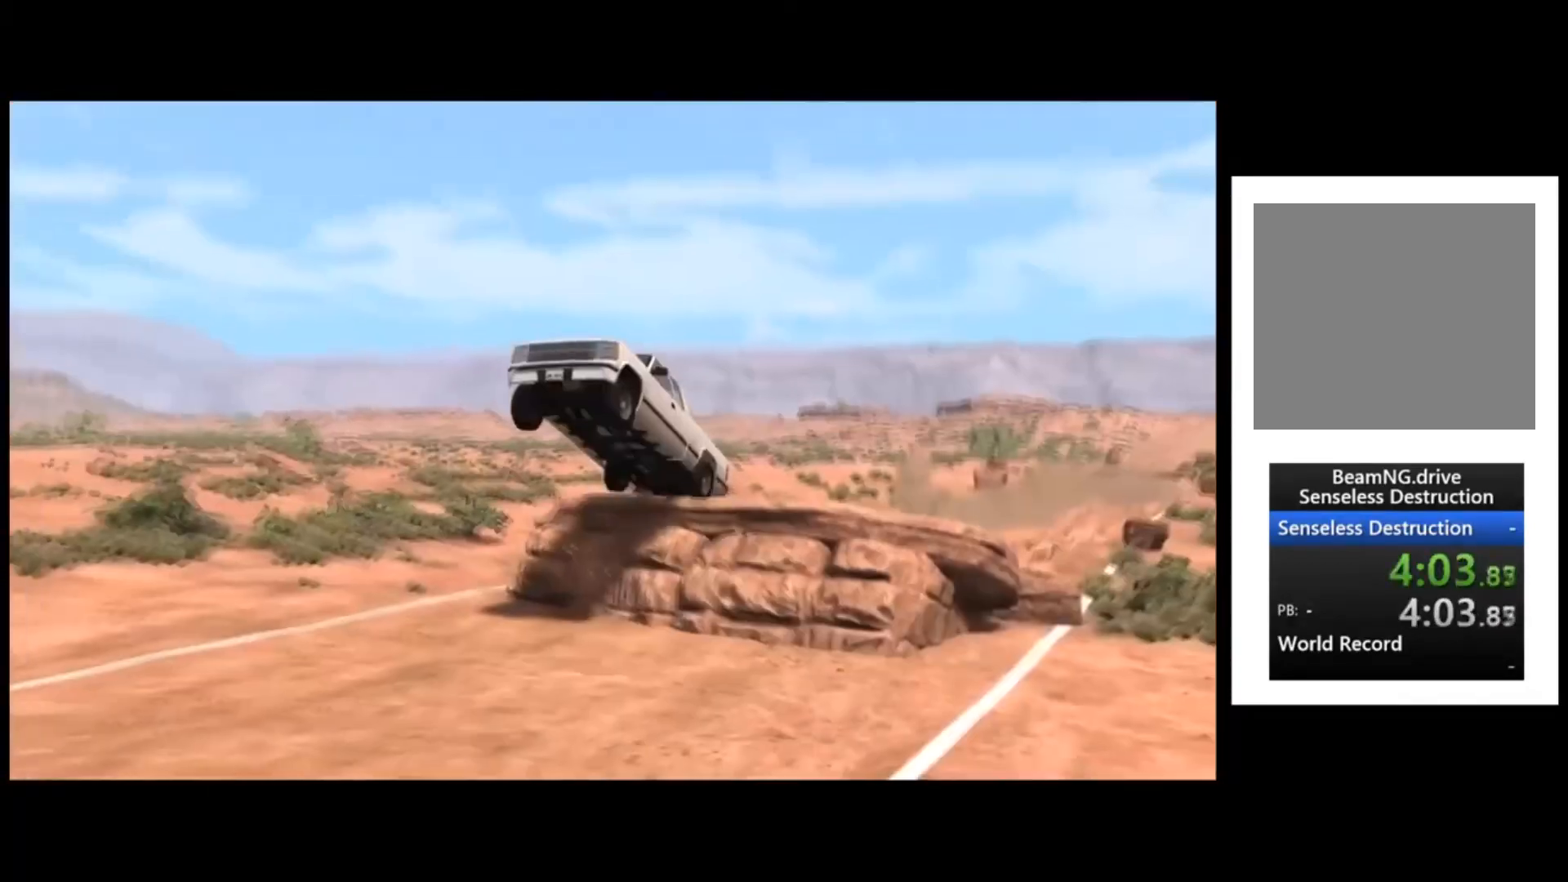
{"buttons": ["R2"], "left_stick": "center", "events": []}
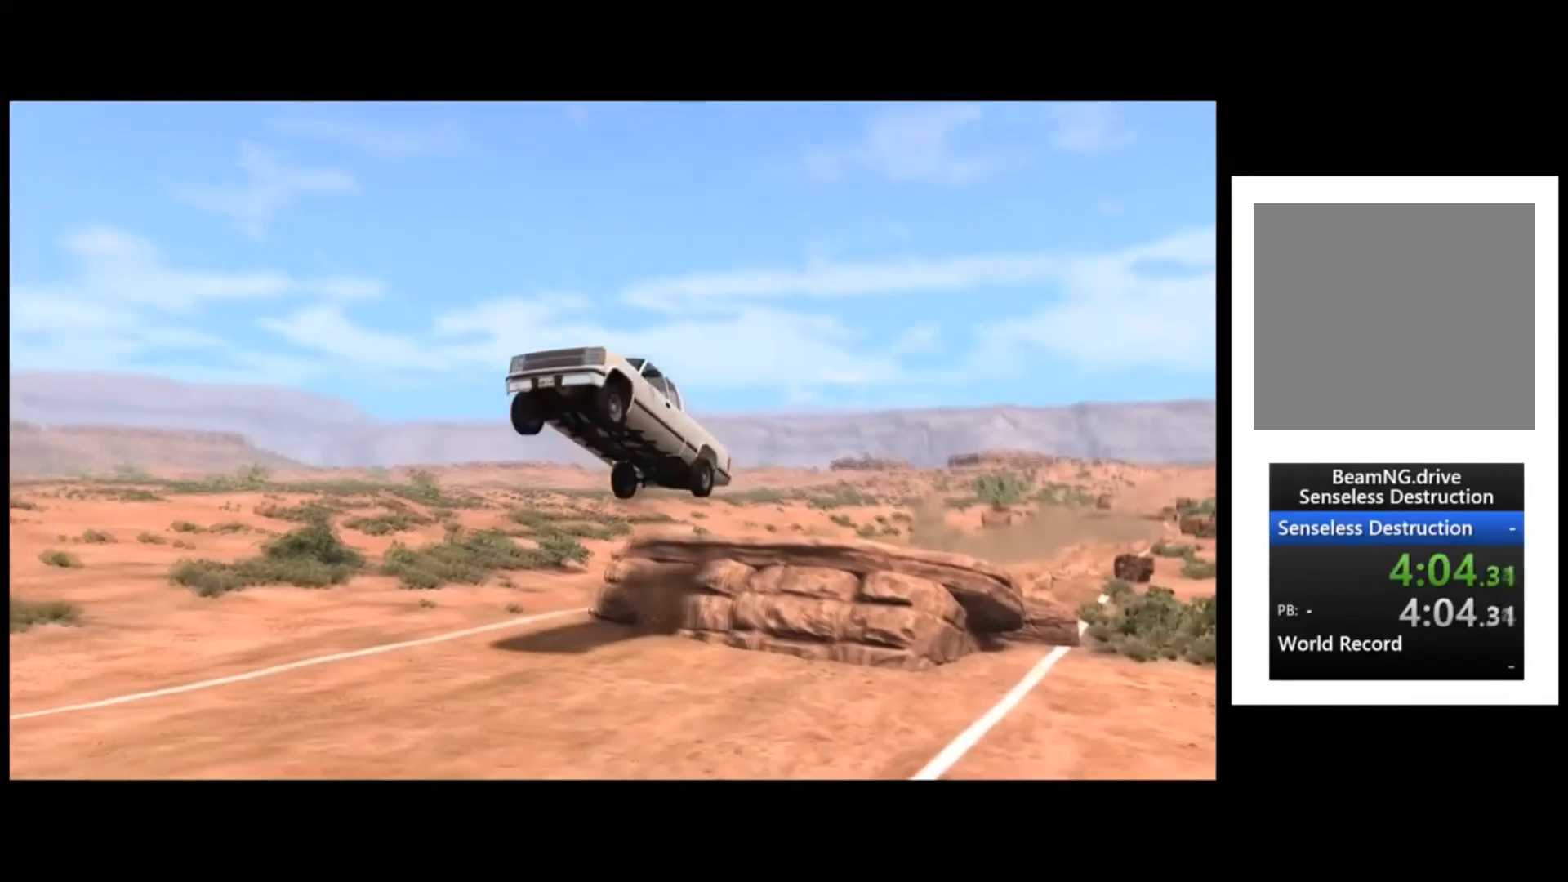
{"buttons": ["R2"], "left_stick": "center", "events": []}
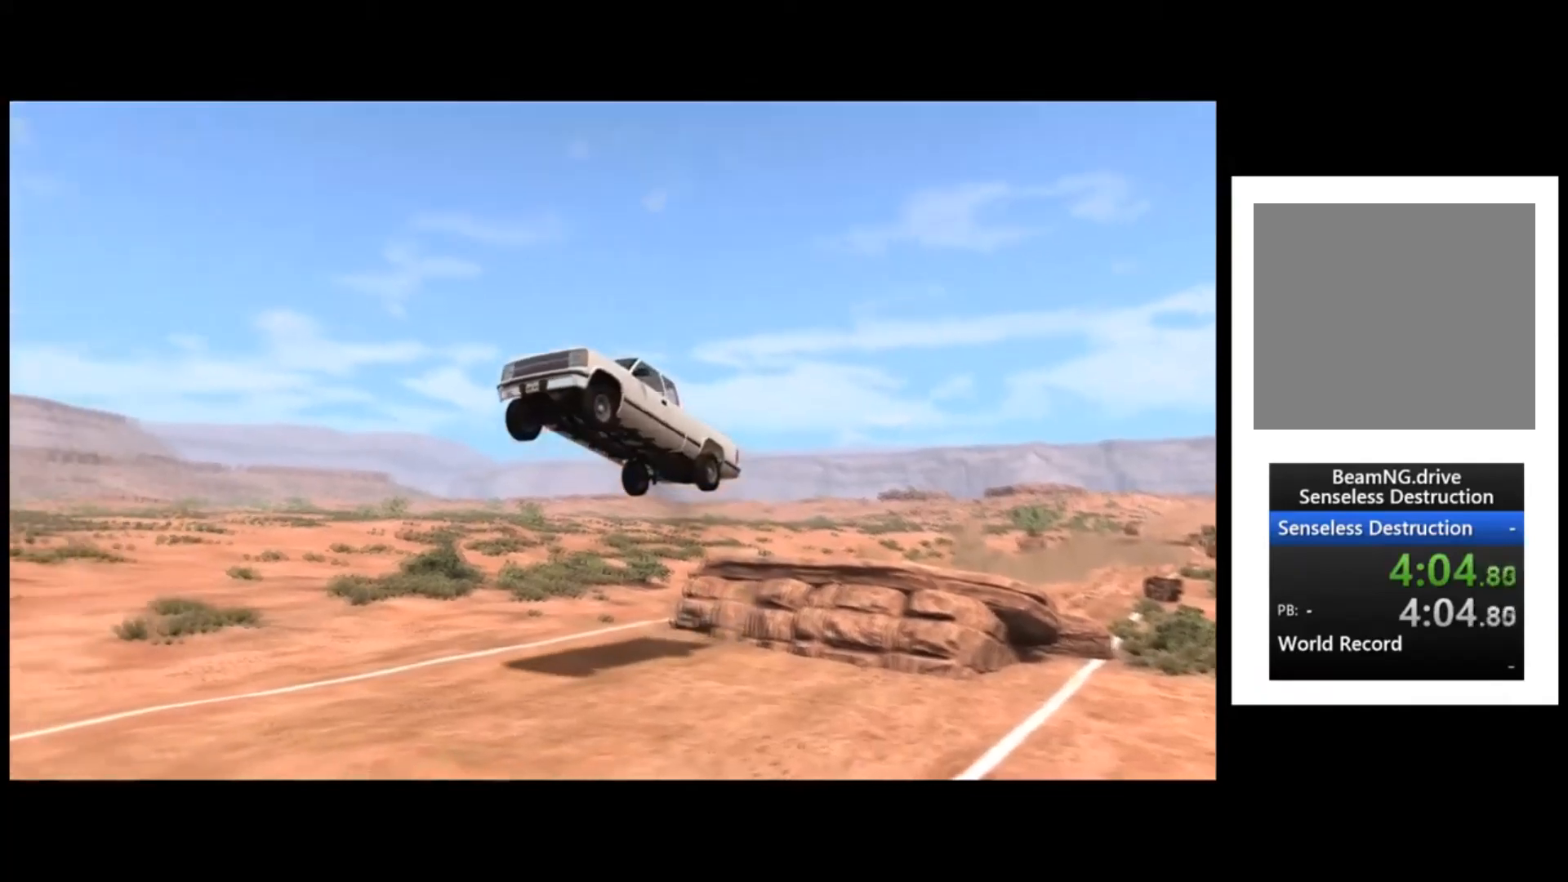
{"buttons": ["R2"], "left_stick": "center", "events": []}
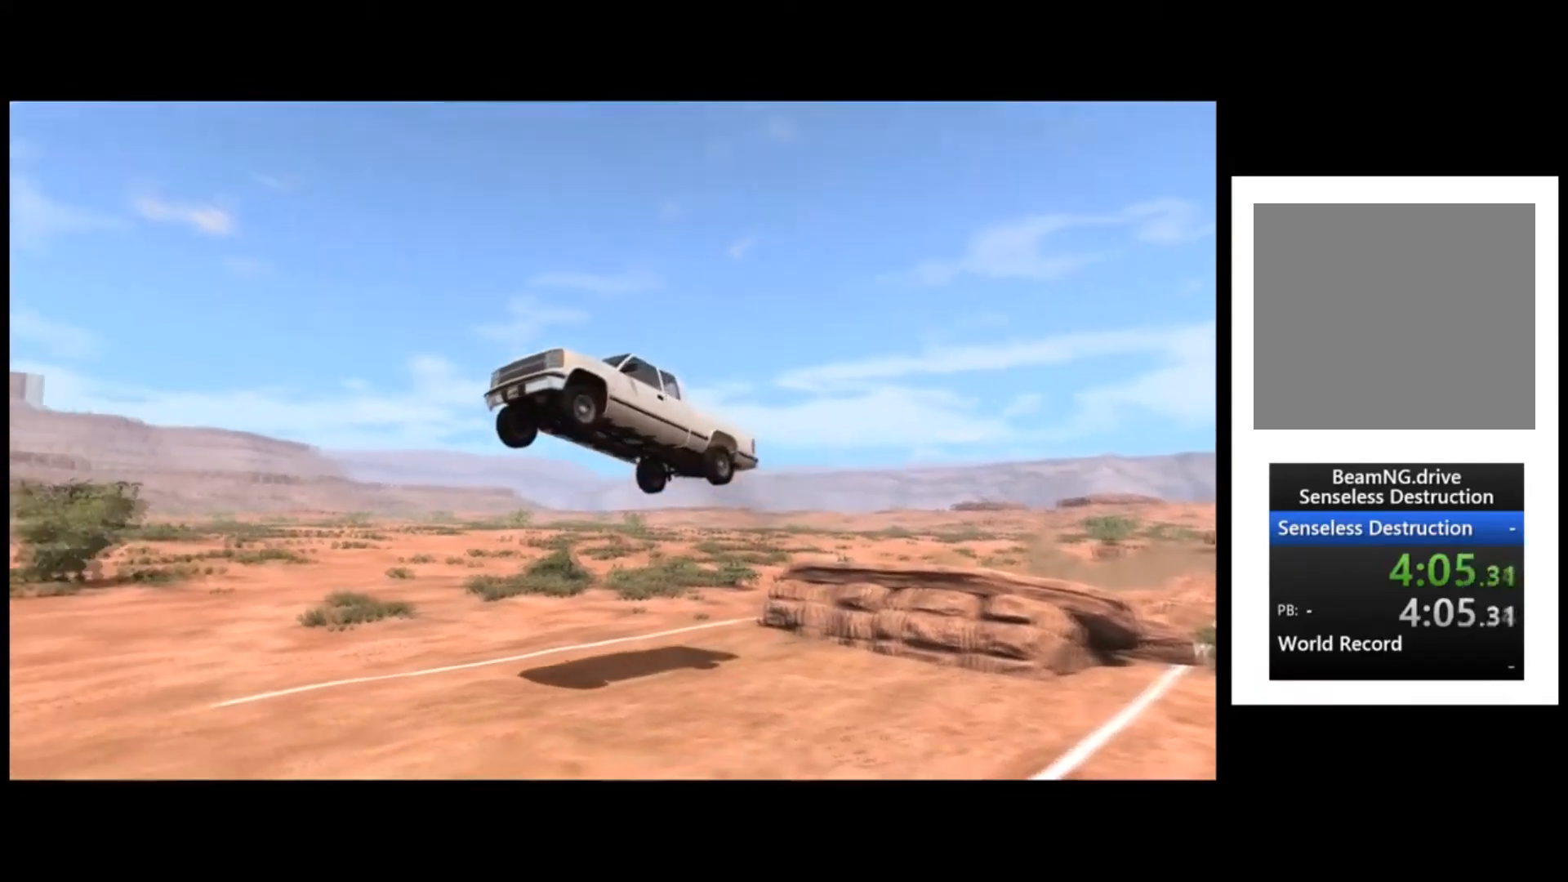
{"buttons": ["R2"], "left_stick": "center", "events": []}
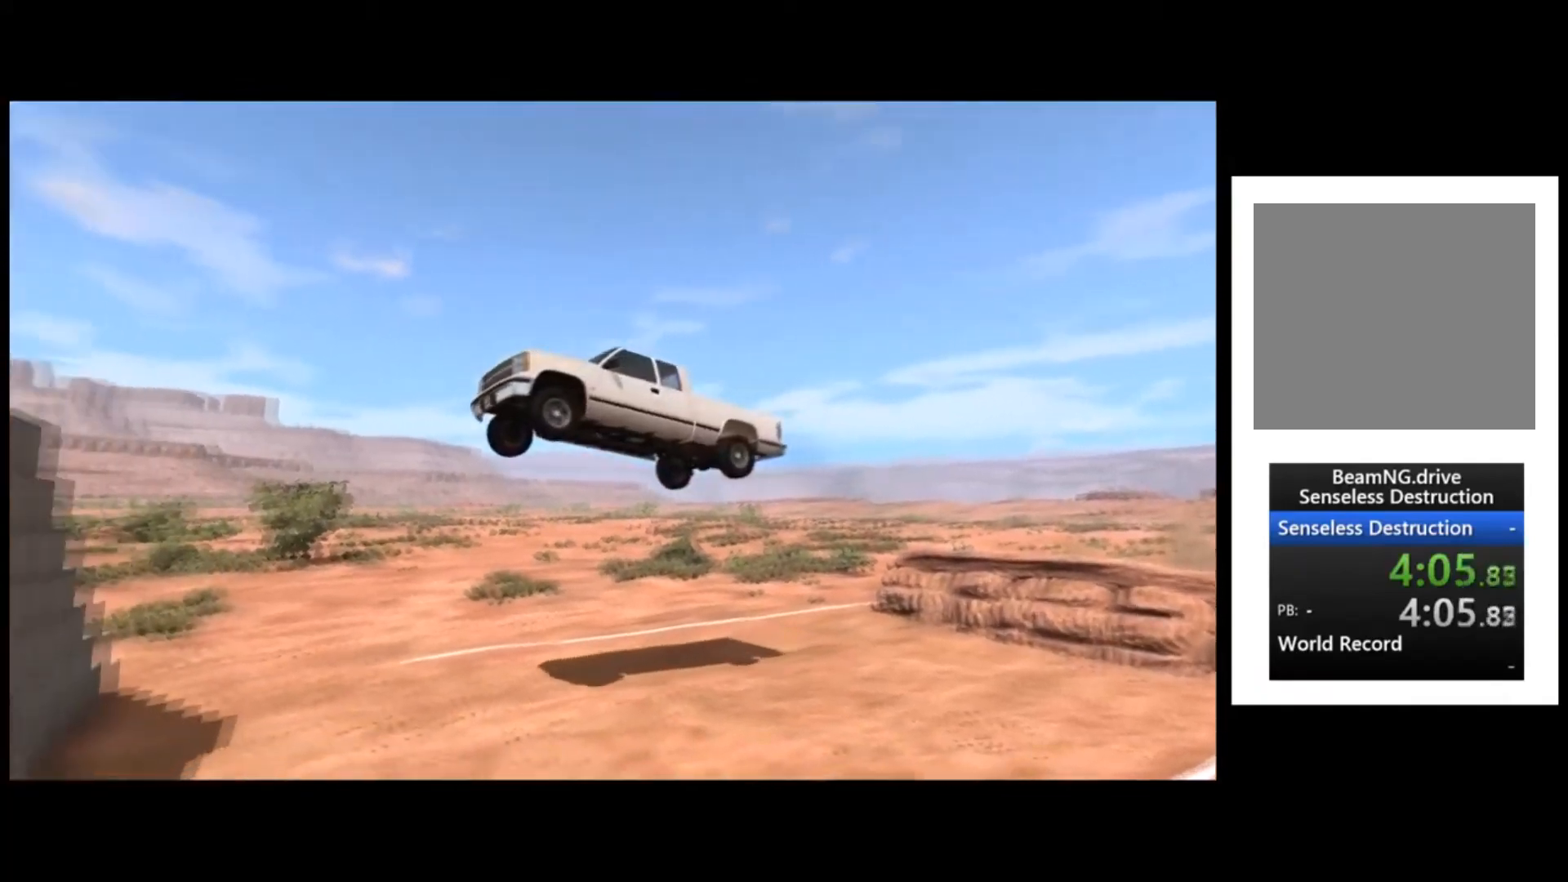
{"buttons": ["R2"], "left_stick": "center", "events": []}
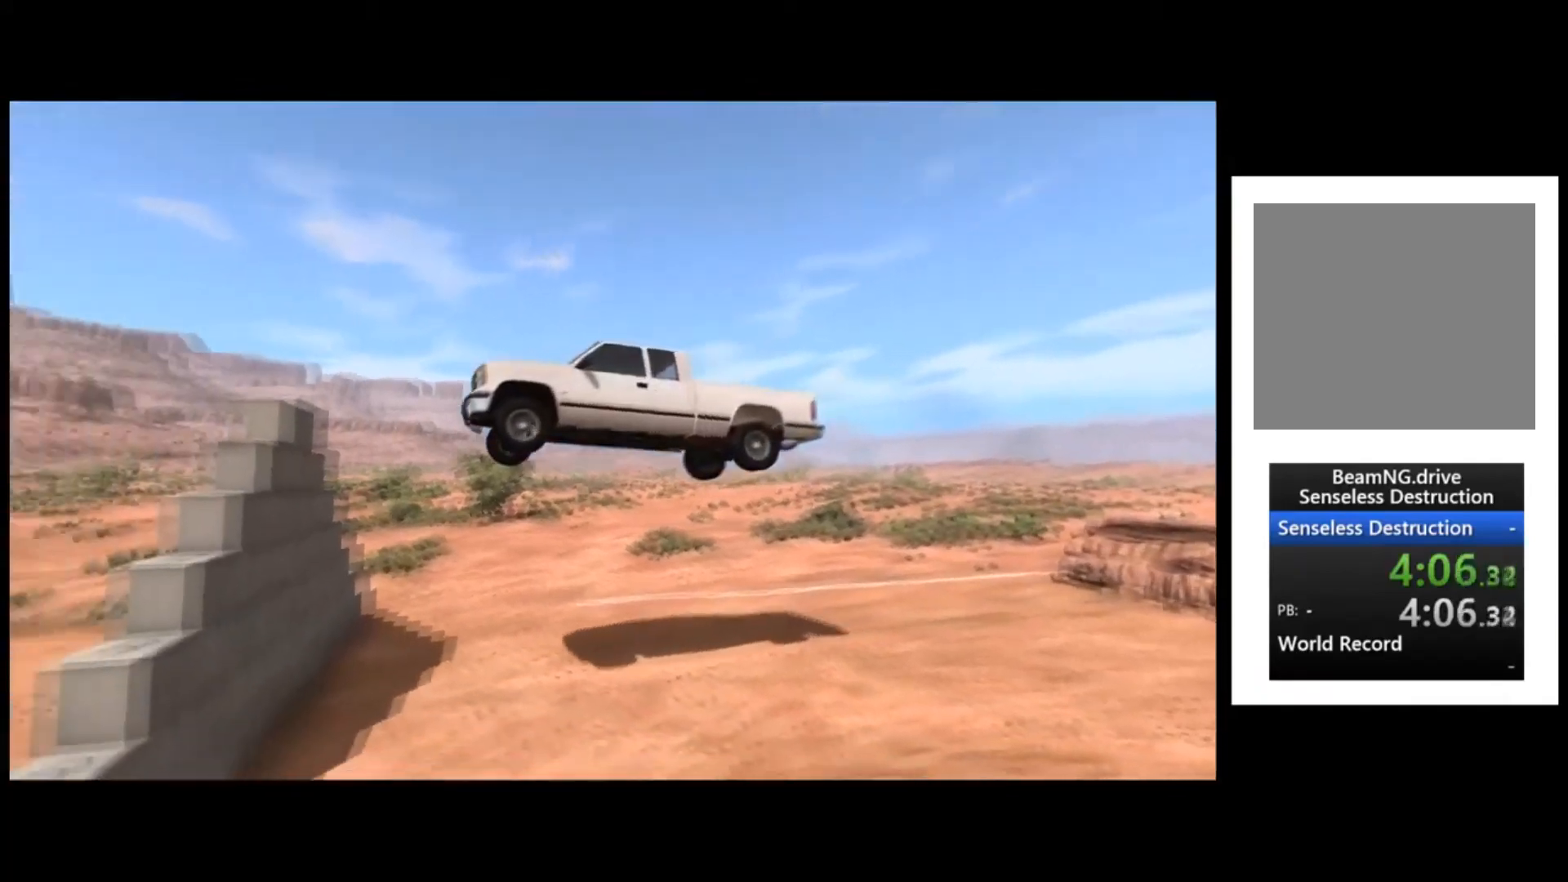
{"buttons": ["R2"], "left_stick": "center", "events": []}
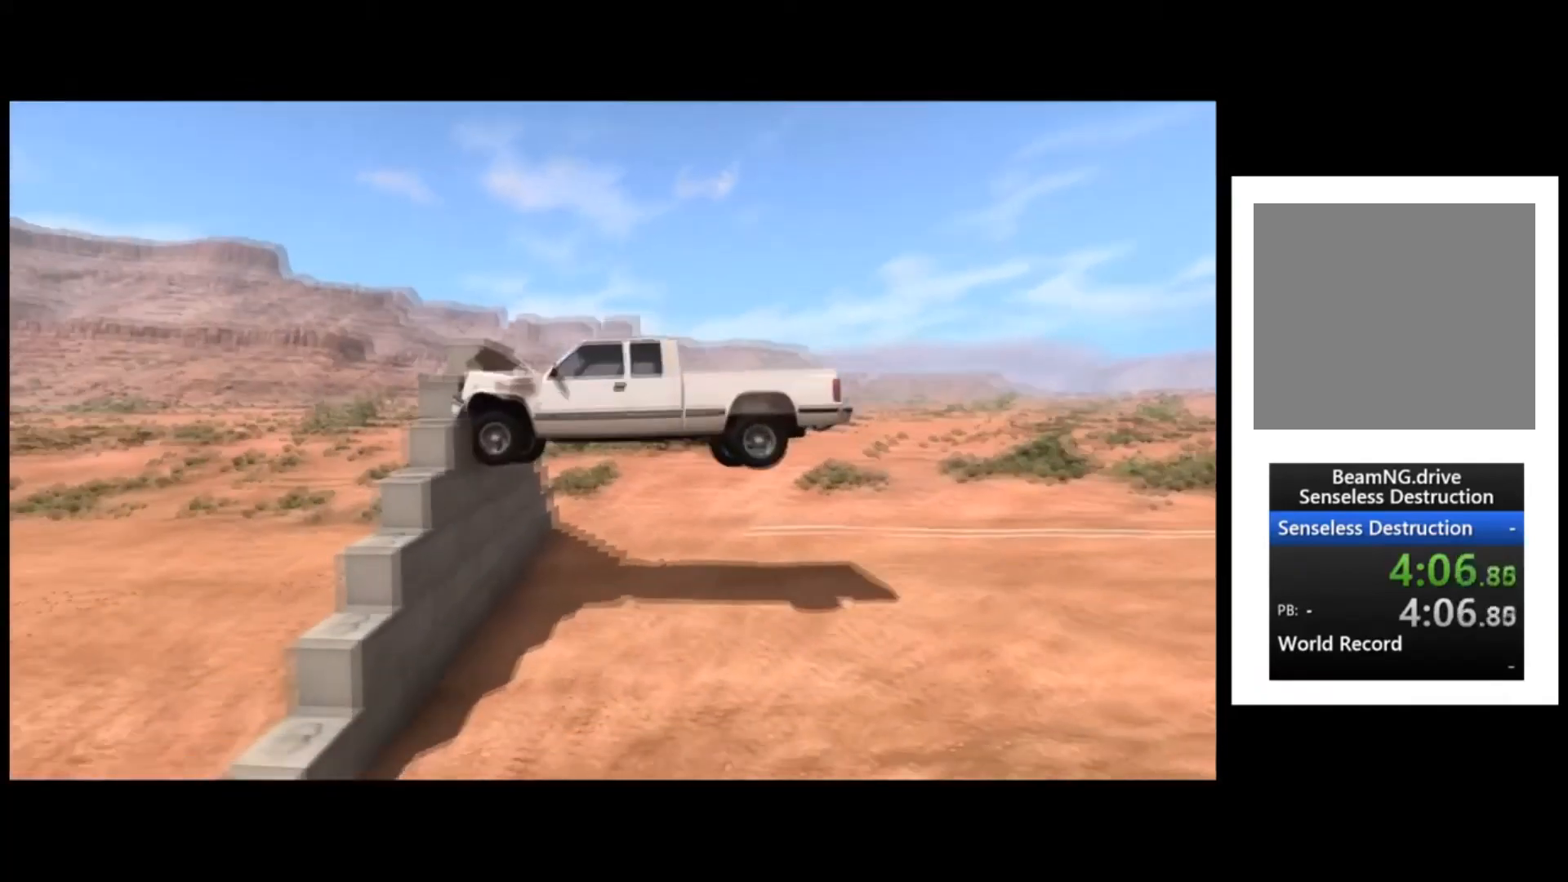
{"buttons": ["R2"], "left_stick": "center", "events": []}
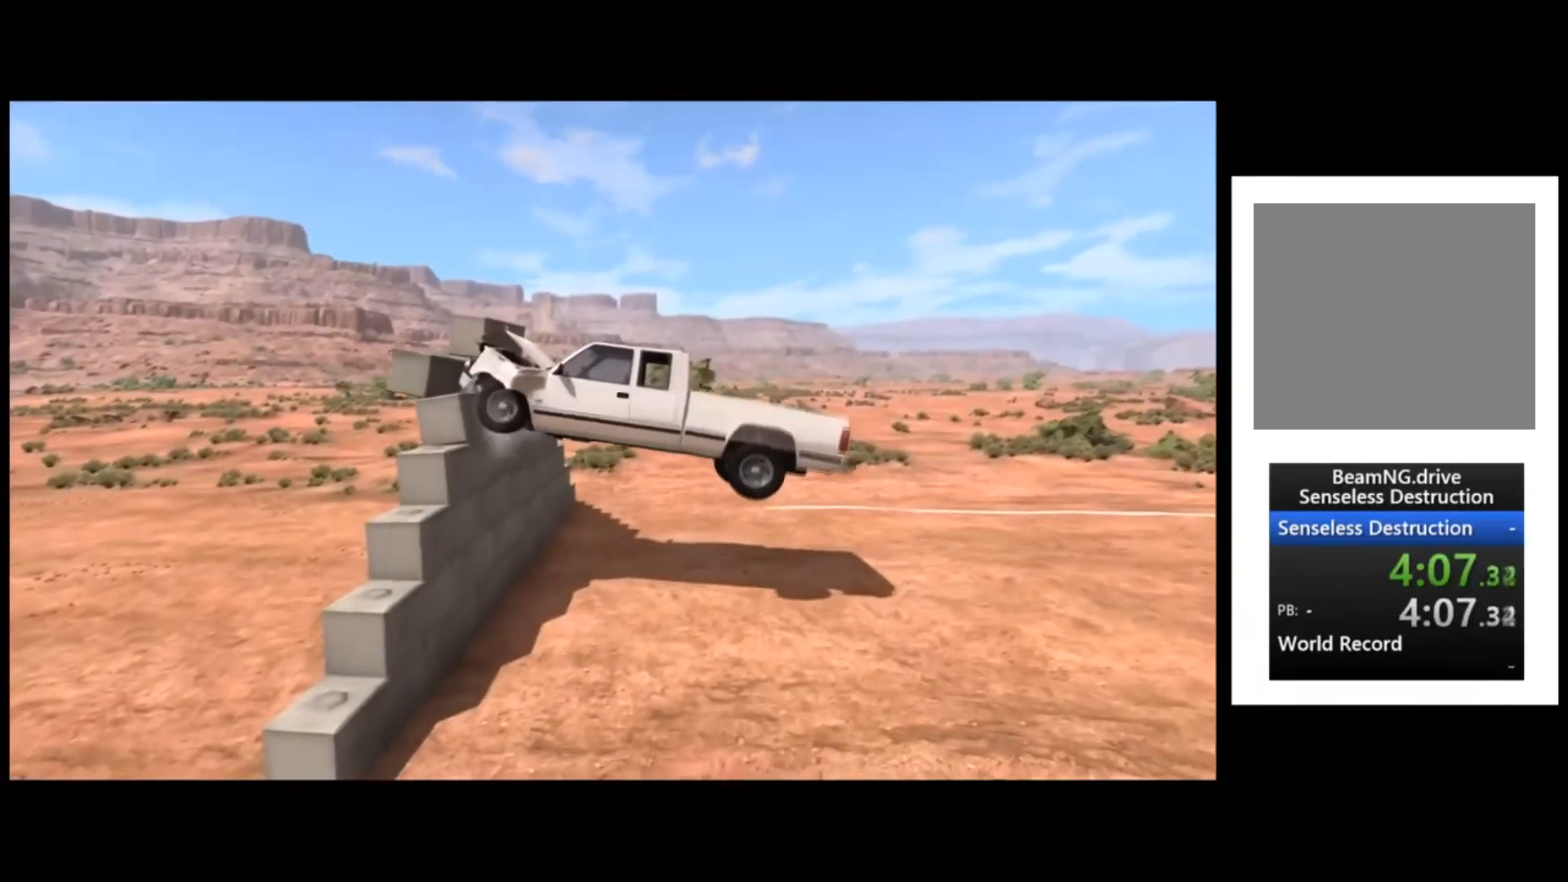
{"buttons": ["R2"], "left_stick": "center", "events": []}
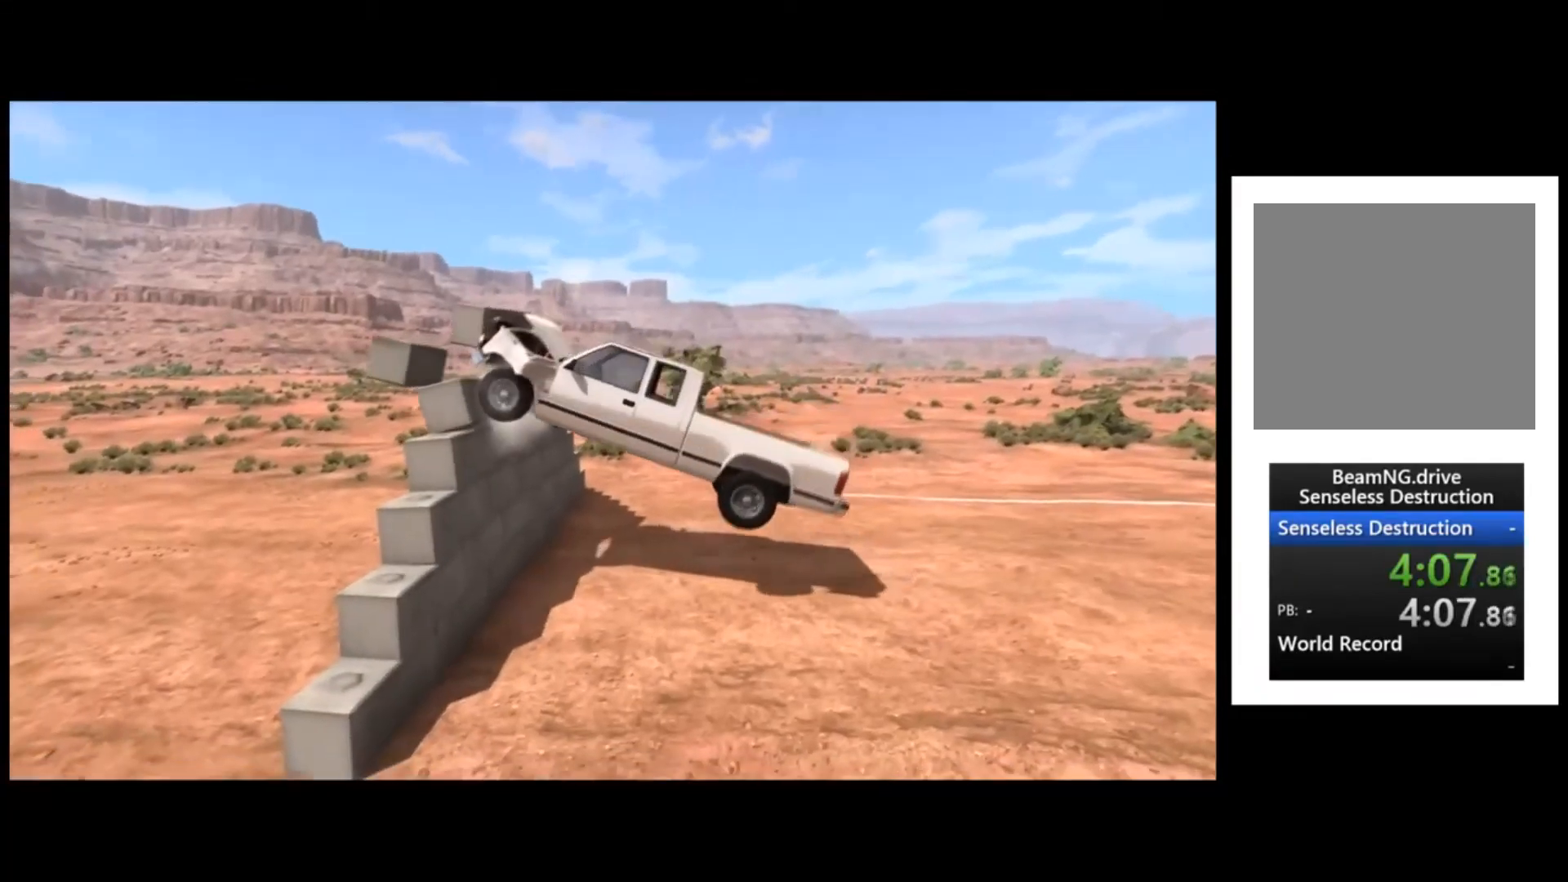
{"buttons": ["R2"], "left_stick": "center", "events": []}
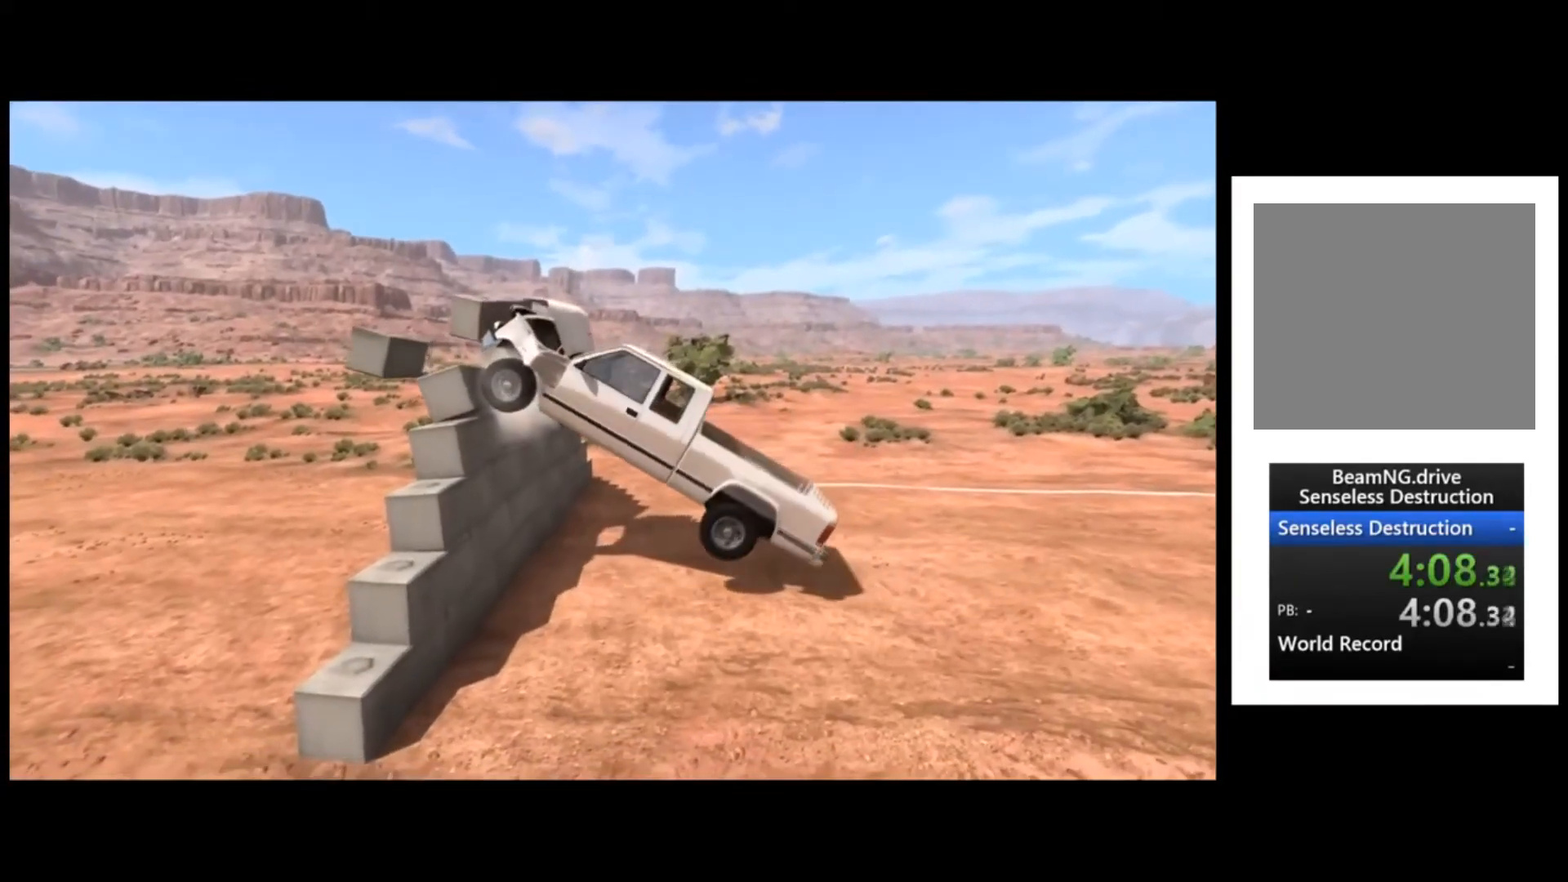
{"buttons": ["R2"], "left_stick": "center", "events": []}
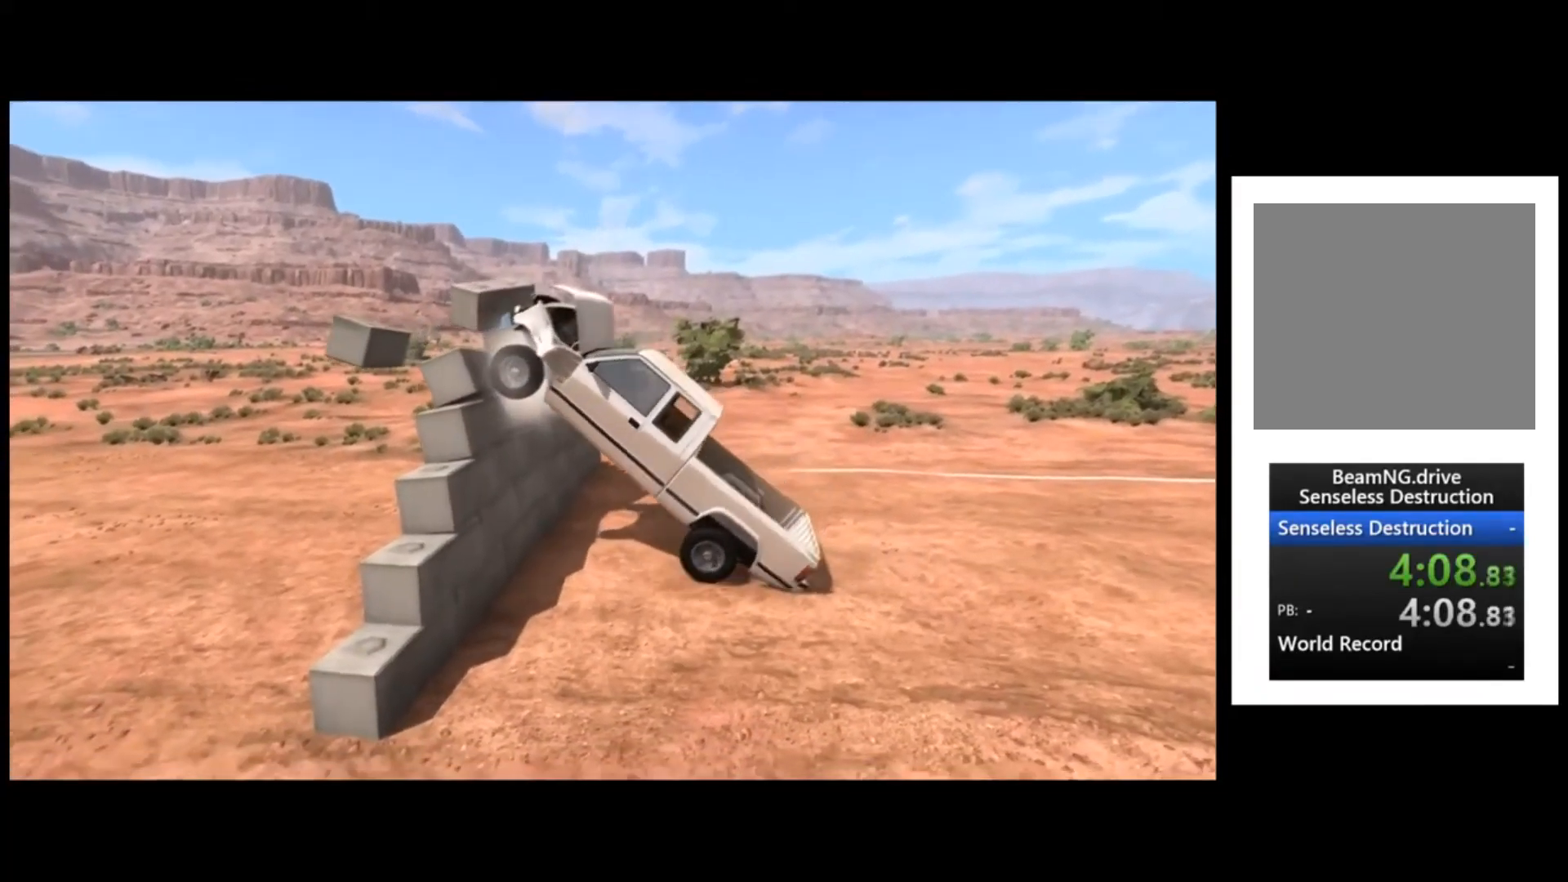
{"buttons": ["R2"], "left_stick": "center", "events": []}
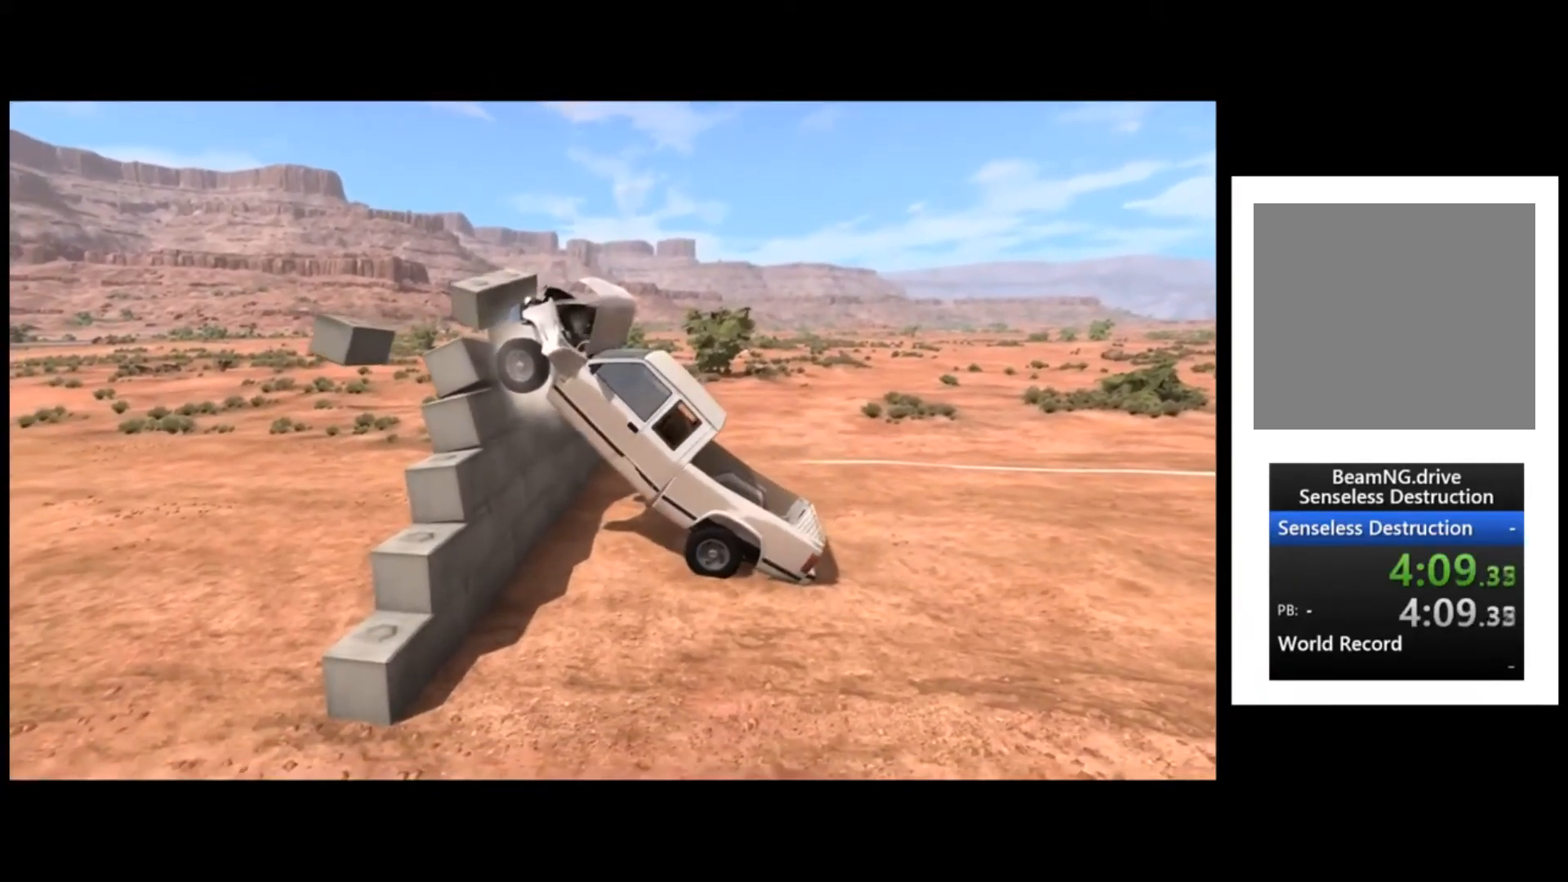
{"buttons": ["R2"], "left_stick": "center", "events": []}
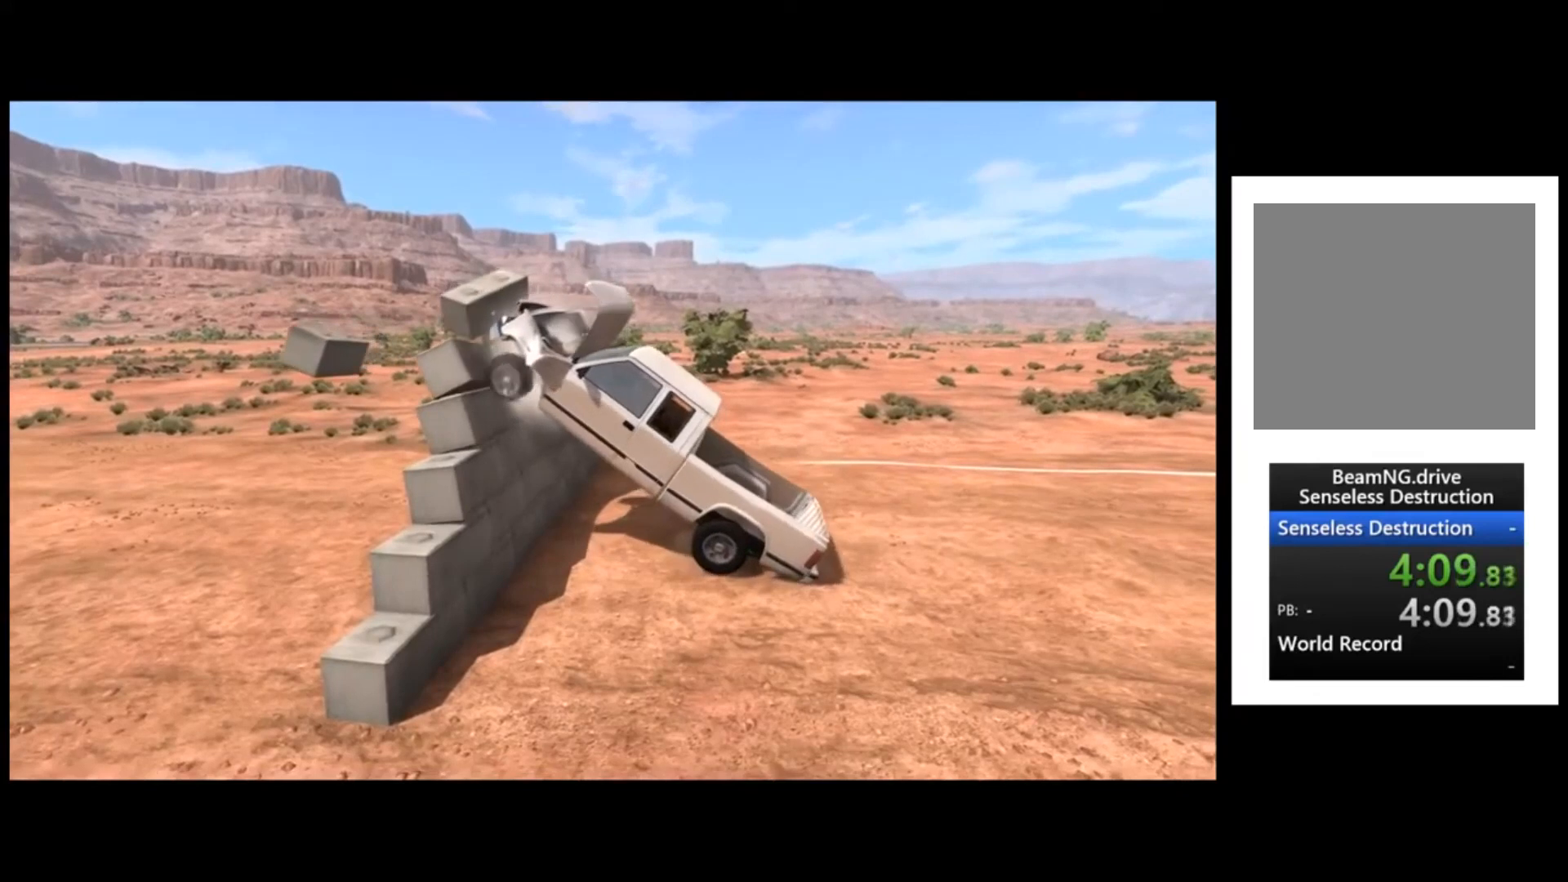
{"buttons": ["A", "R2"], "left_stick": "center", "events": [[200, "A", "down"], [333, "A", "up"], [400, "A", "down"]]}
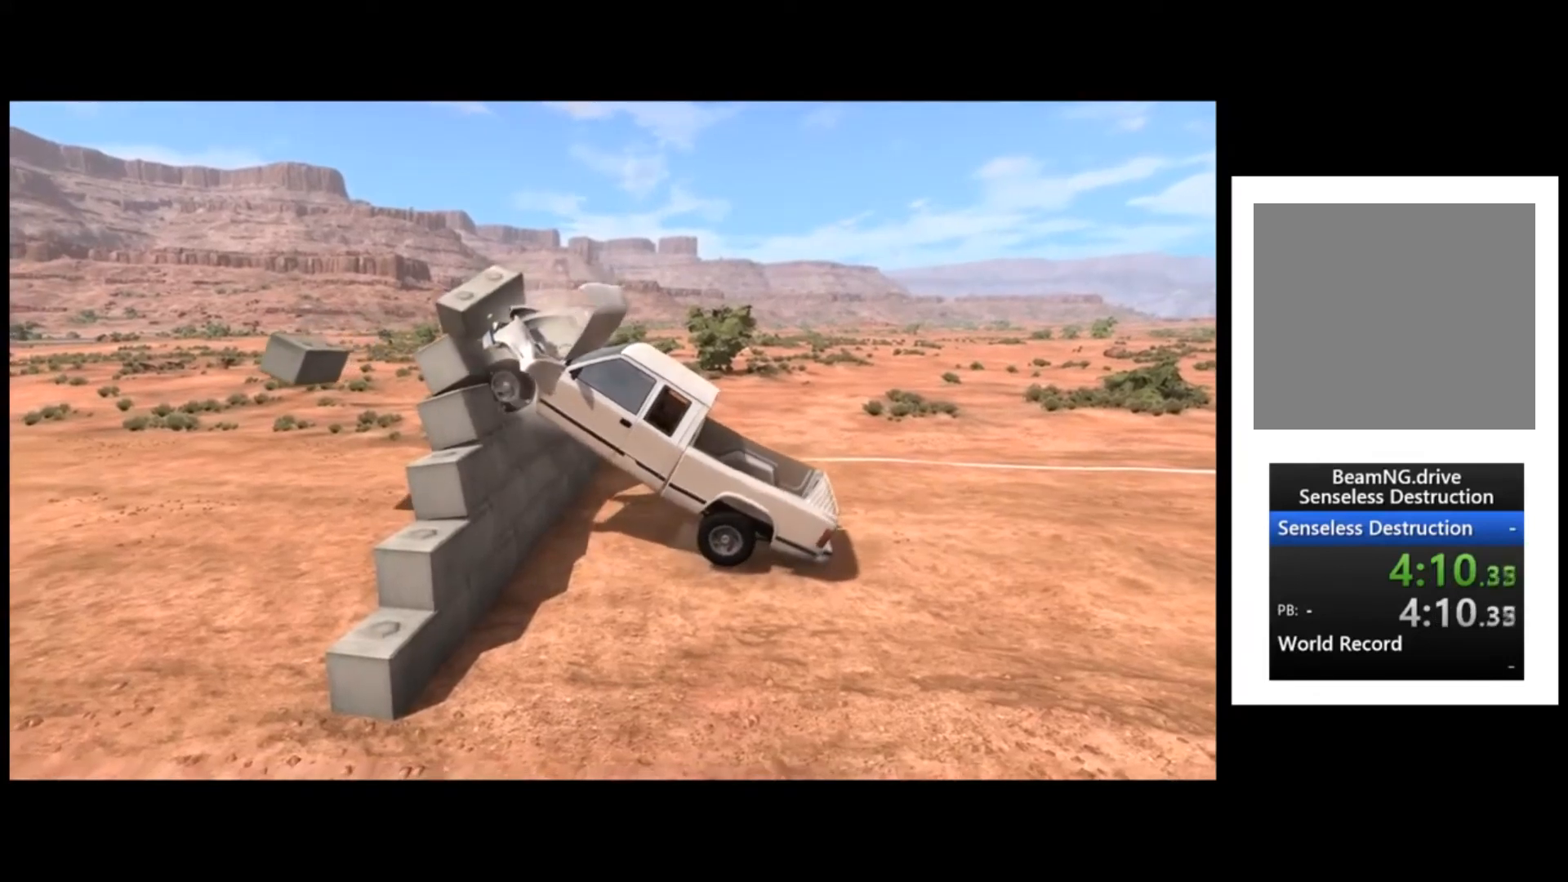
{"buttons": ["A", "R2"], "left_stick": "center", "events": [[33, "A", "up"], [100, "A", "down"], [234, "A", "up"], [267, "A", "down"], [400, "A", "up"], [467, "A", "down"]]}
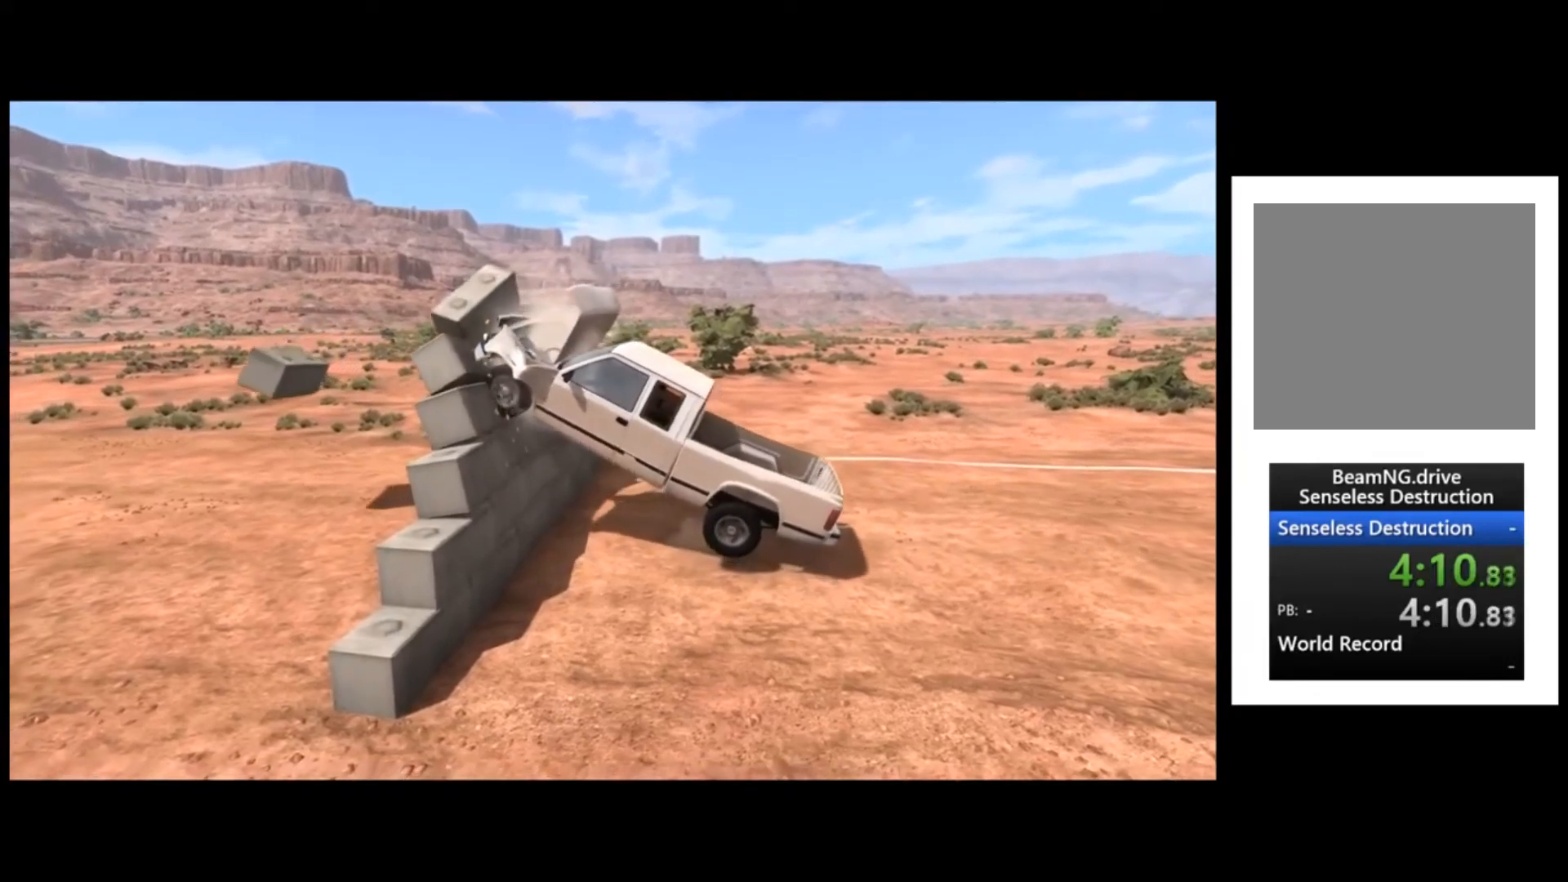
{"buttons": ["A", "R2"], "left_stick": "center", "events": [[100, "A", "up"], [133, "A", "down"], [433, "A", "up"], [467, "A", "down"]]}
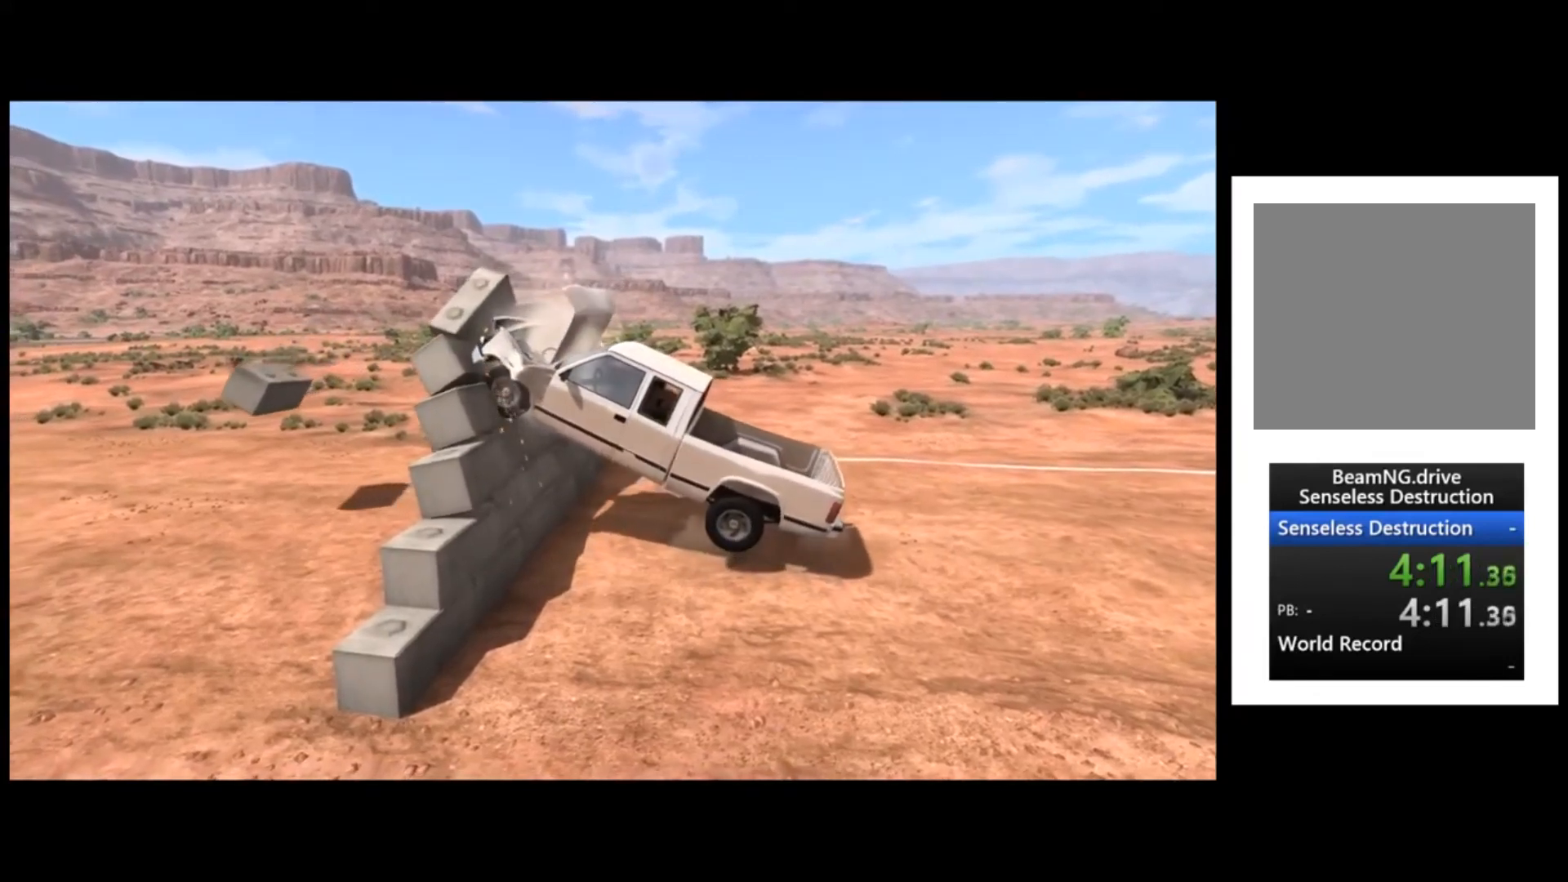
{"buttons": ["A", "R2"], "left_stick": "center", "events": [[100, "A", "up"], [134, "A", "down"], [434, "A", "up"], [501, "A", "down"]]}